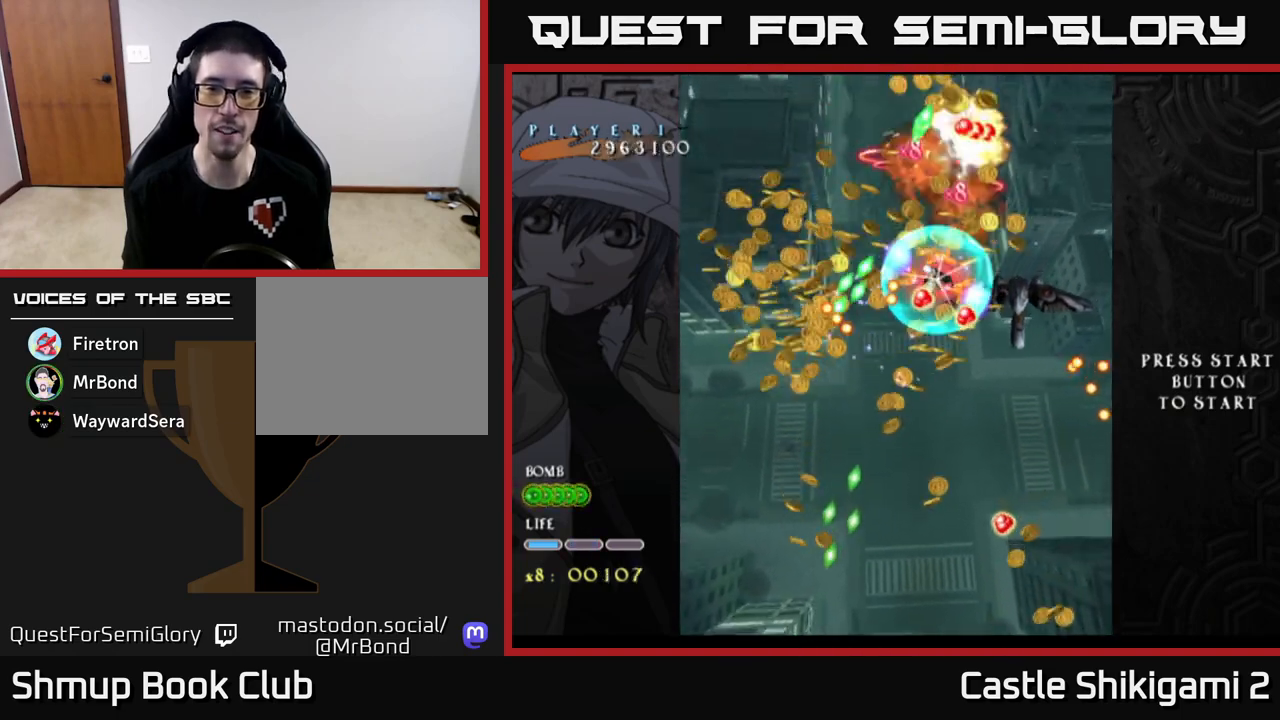
Gameplay with a controller (Xbox layout); each line is a JSON object with the inputs held at the frame after it. "events" lists button and stick changes between this image and that frame as [ms after this image, input, new state], when the widget could be followed in between. Not read: right_stick.
{"buttons": ["B"], "left_stick": "down", "events": [[400, "left_stick", "down"]]}
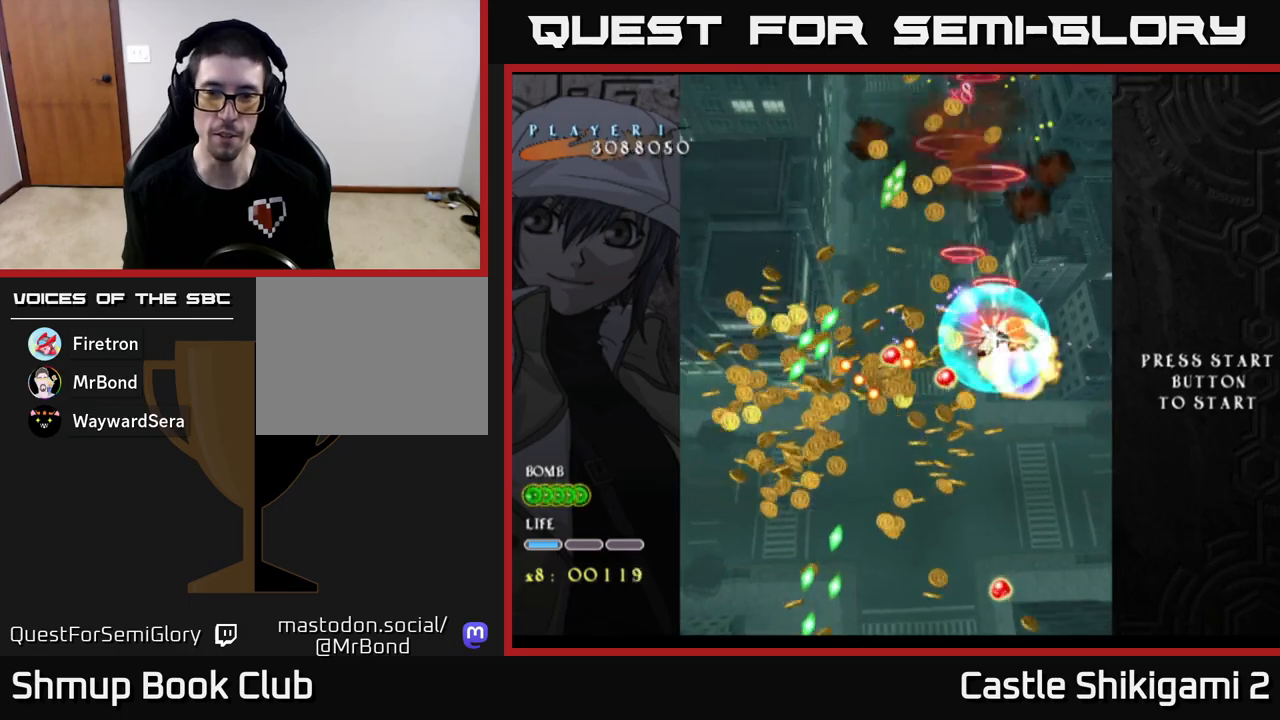
{"buttons": ["B"], "left_stick": "up-left", "events": [[333, "left_stick", "left"], [400, "left_stick", "up-left"]]}
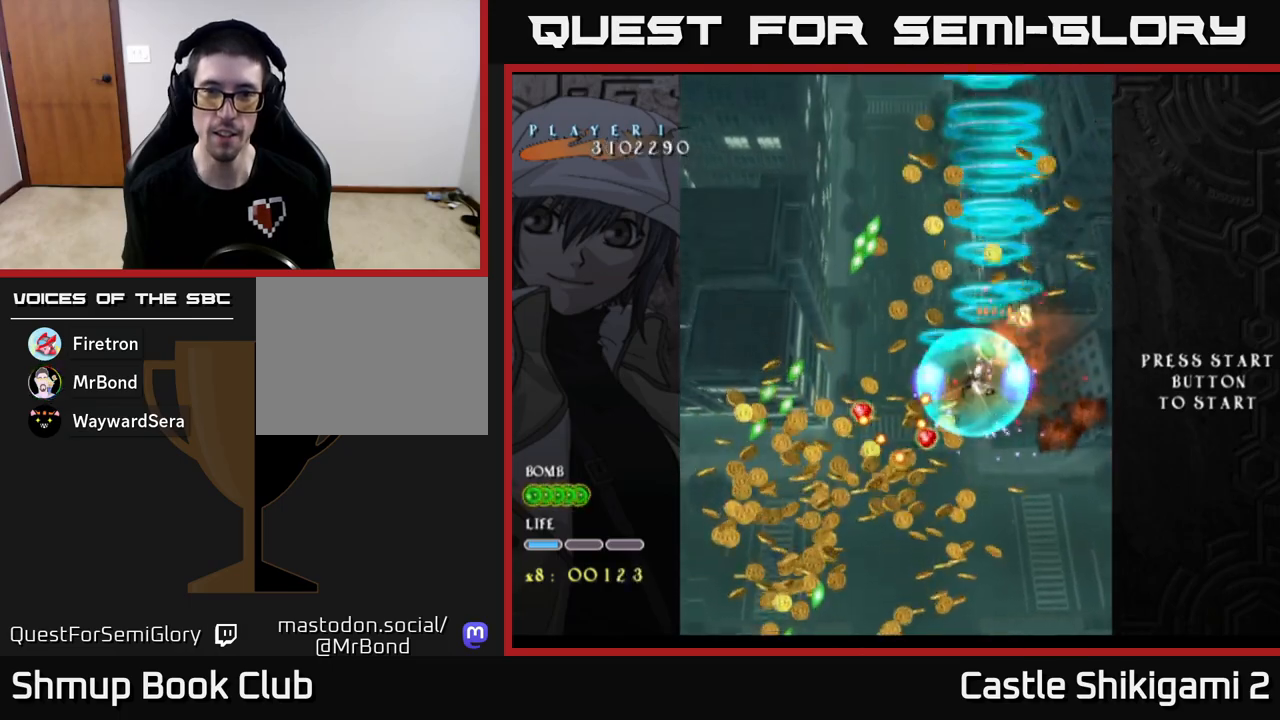
{"buttons": [], "left_stick": "up-right", "events": [[133, "left_stick", "up-right"], [183, "B", "up"]]}
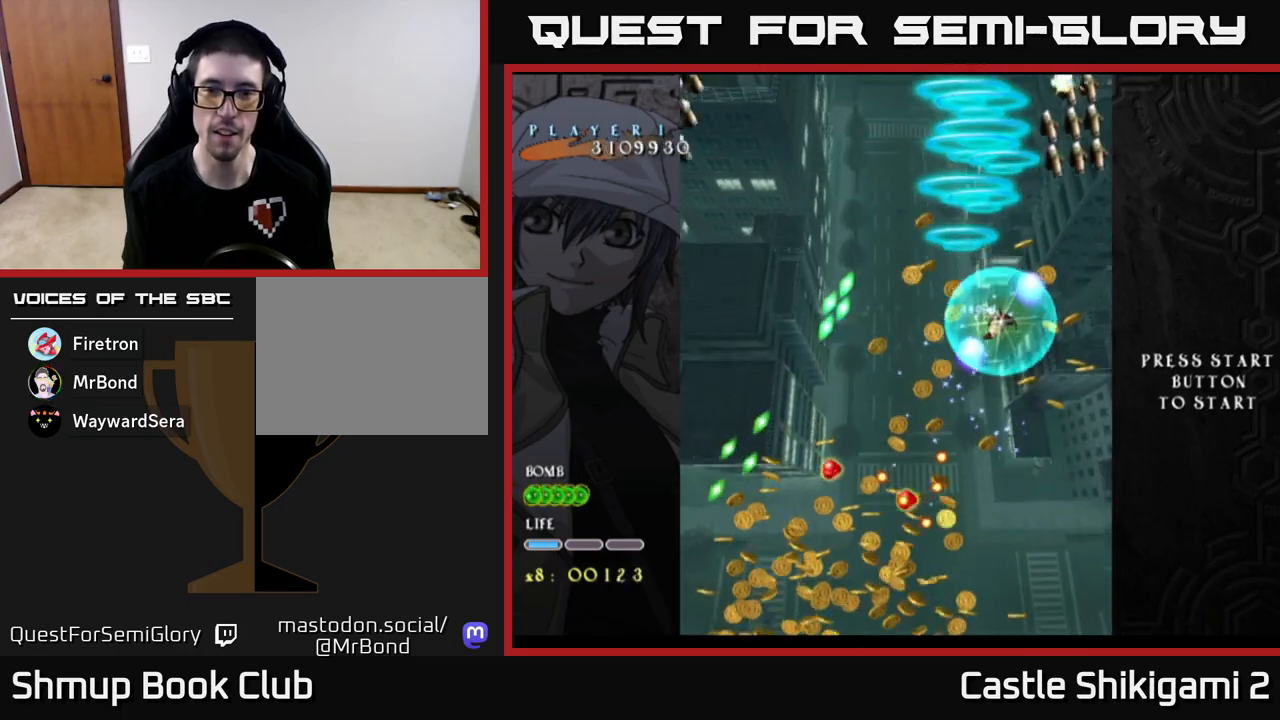
{"buttons": [], "left_stick": "up-left", "events": [[167, "left_stick", "up-left"]]}
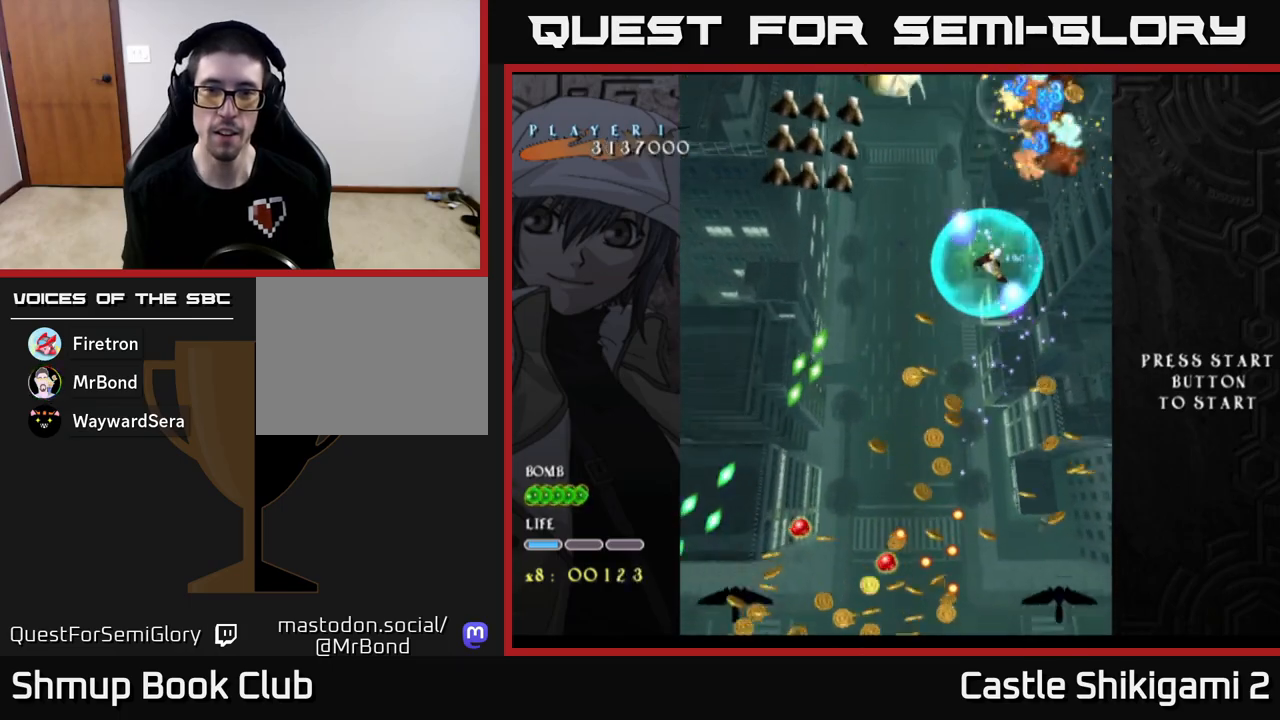
{"buttons": ["B"], "left_stick": "left", "events": [[150, "B", "down"], [233, "left_stick", "left"]]}
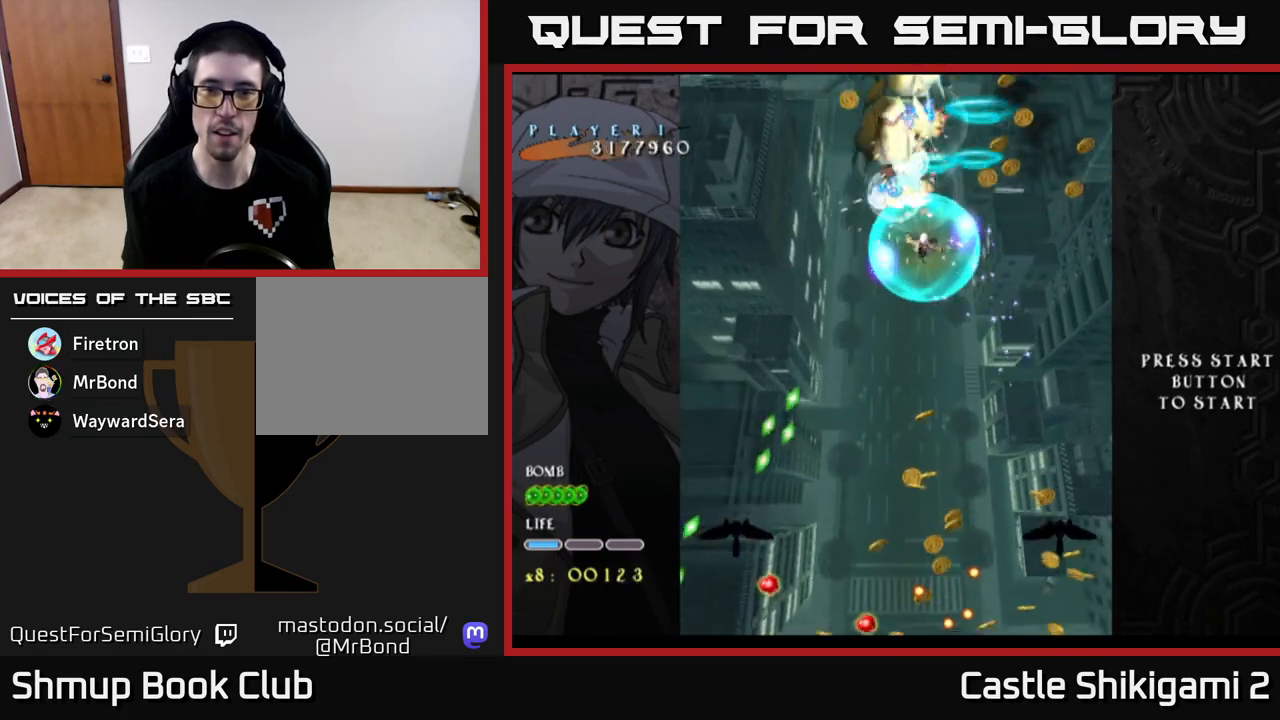
{"buttons": ["B"], "left_stick": "center", "events": [[33, "left_stick", "down-left"], [150, "left_stick", "center"]]}
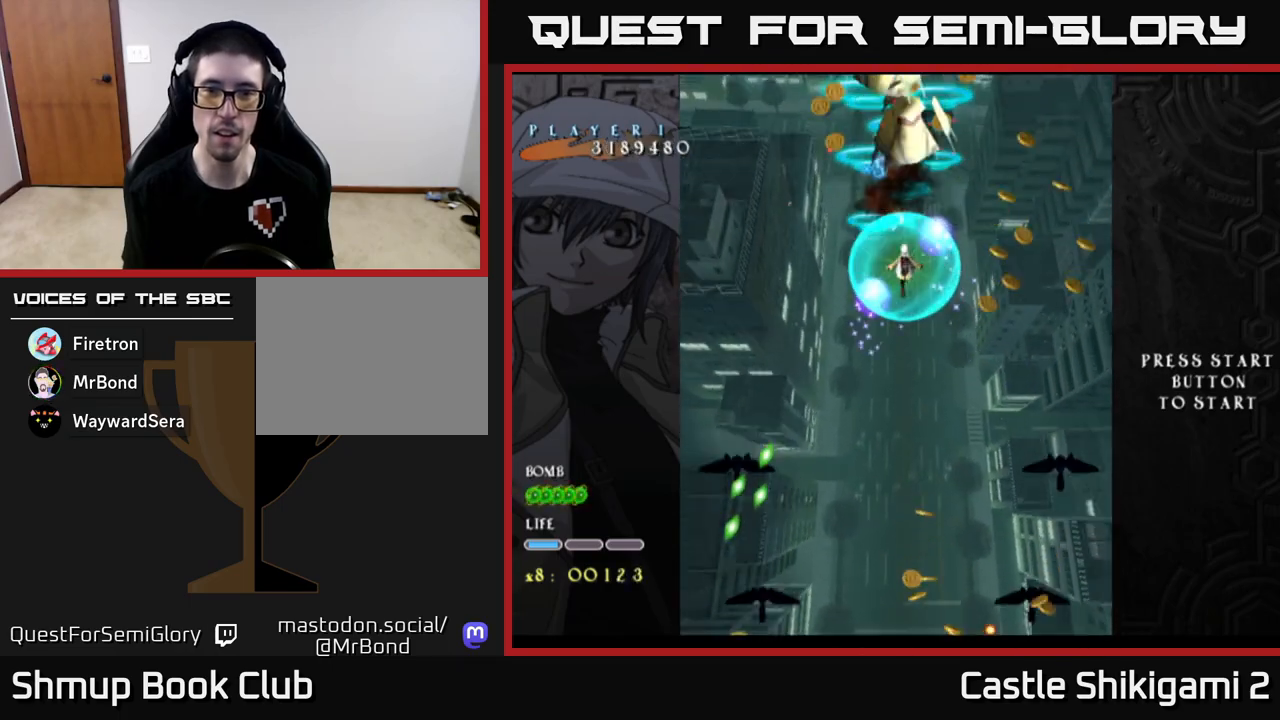
{"buttons": ["B"], "left_stick": "center", "events": []}
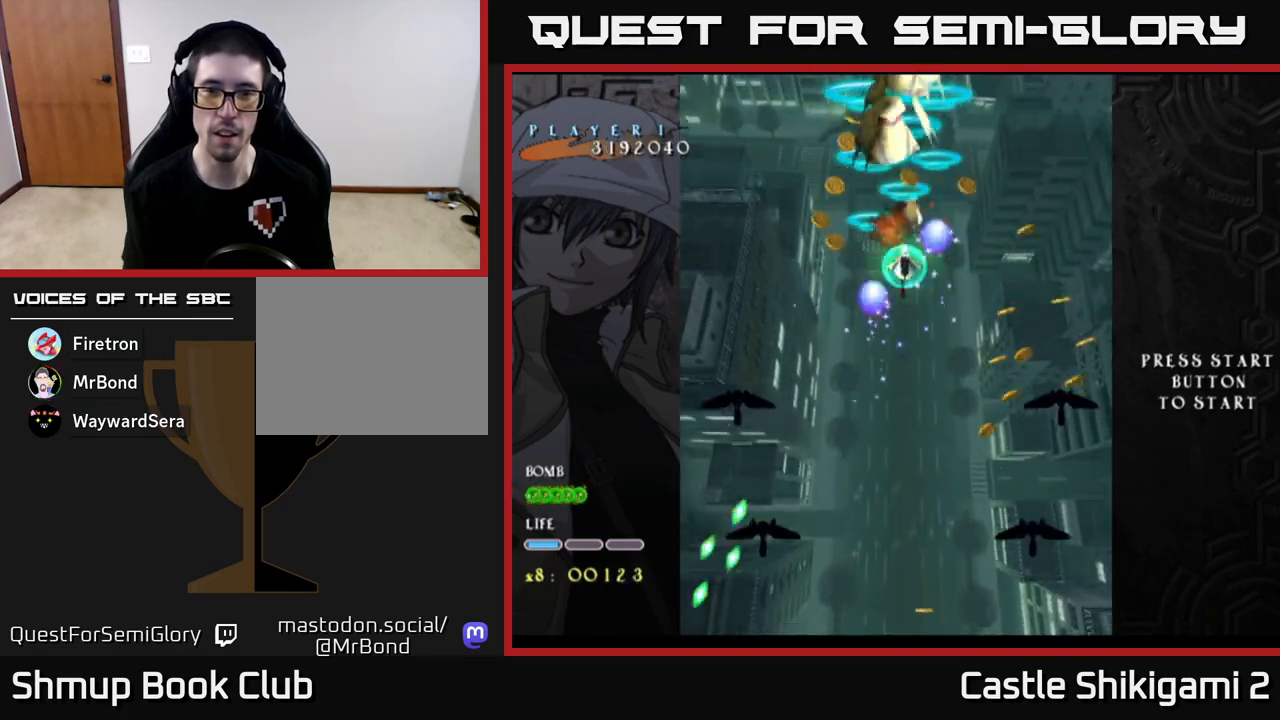
{"buttons": ["B"], "left_stick": "center", "events": []}
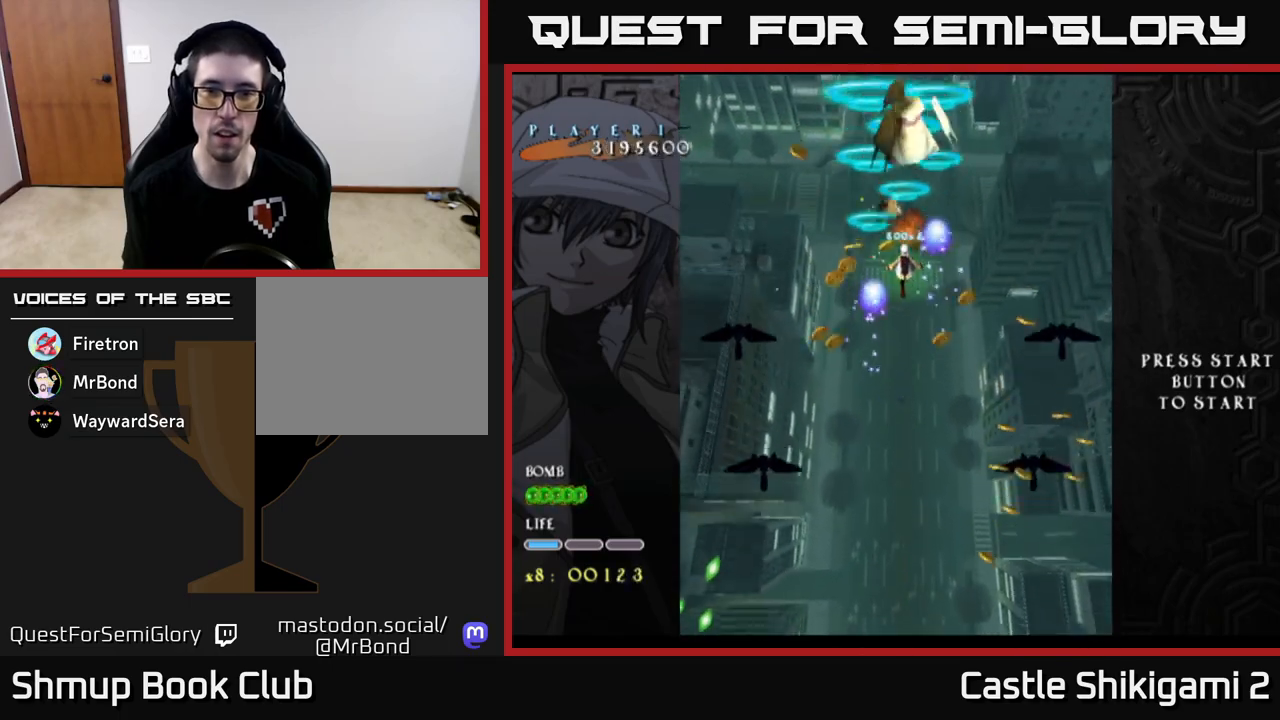
{"buttons": ["B"], "left_stick": "center", "events": []}
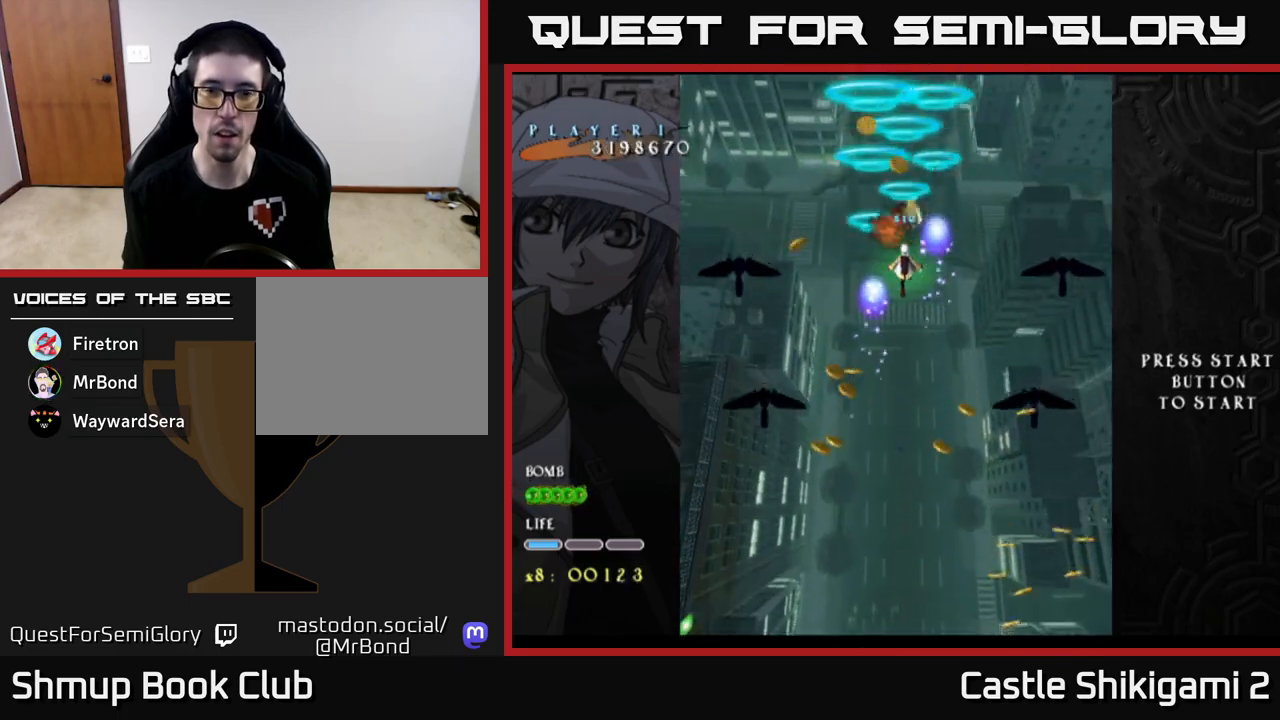
{"buttons": ["B"], "left_stick": "left", "events": [[150, "left_stick", "left"]]}
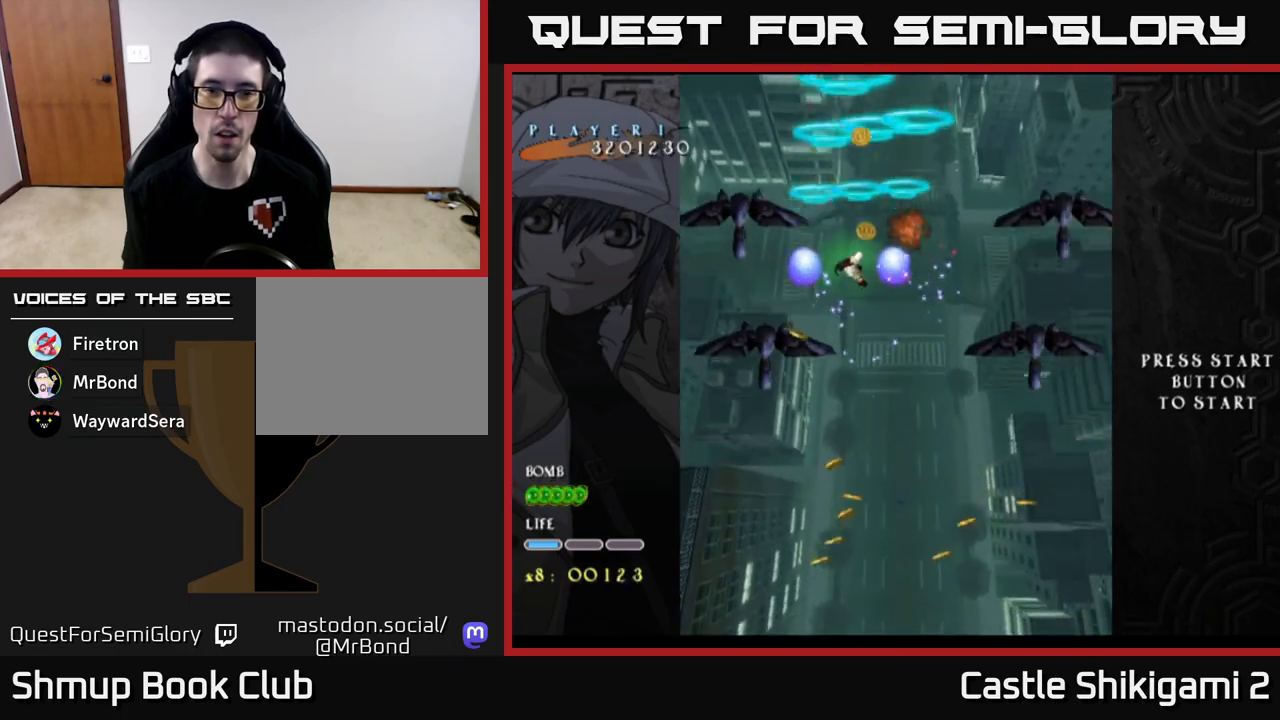
{"buttons": ["B"], "left_stick": "center", "events": [[367, "left_stick", "center"]]}
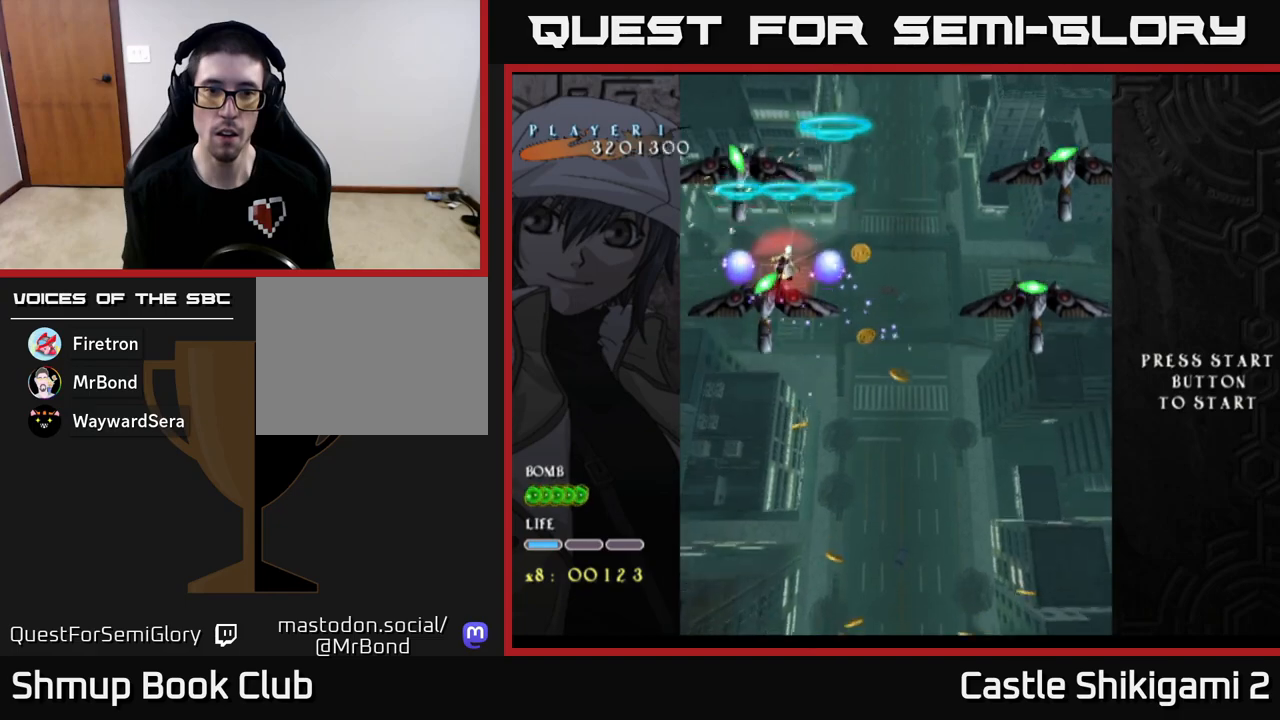
{"buttons": ["B"], "left_stick": "up-right", "events": [[217, "left_stick", "up"], [450, "left_stick", "up-right"]]}
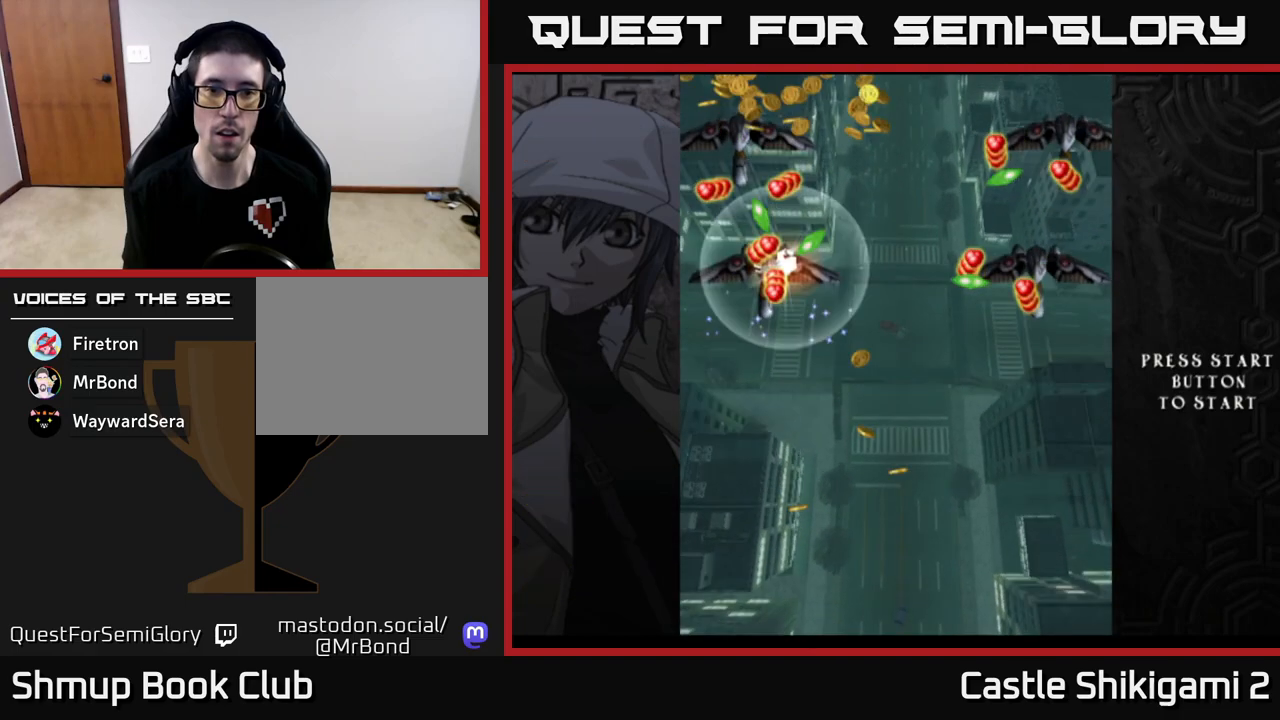
{"buttons": ["B"], "left_stick": "center", "events": [[317, "left_stick", "center"]]}
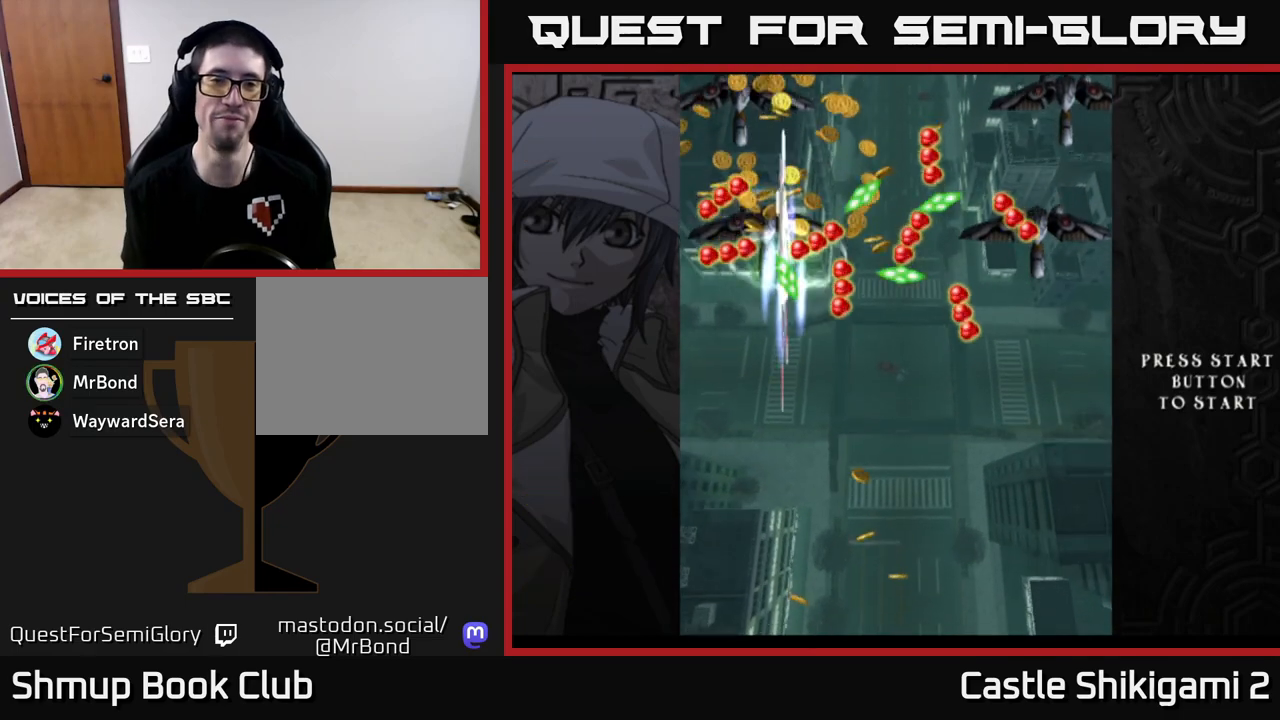
{"buttons": ["B"], "left_stick": "center", "events": []}
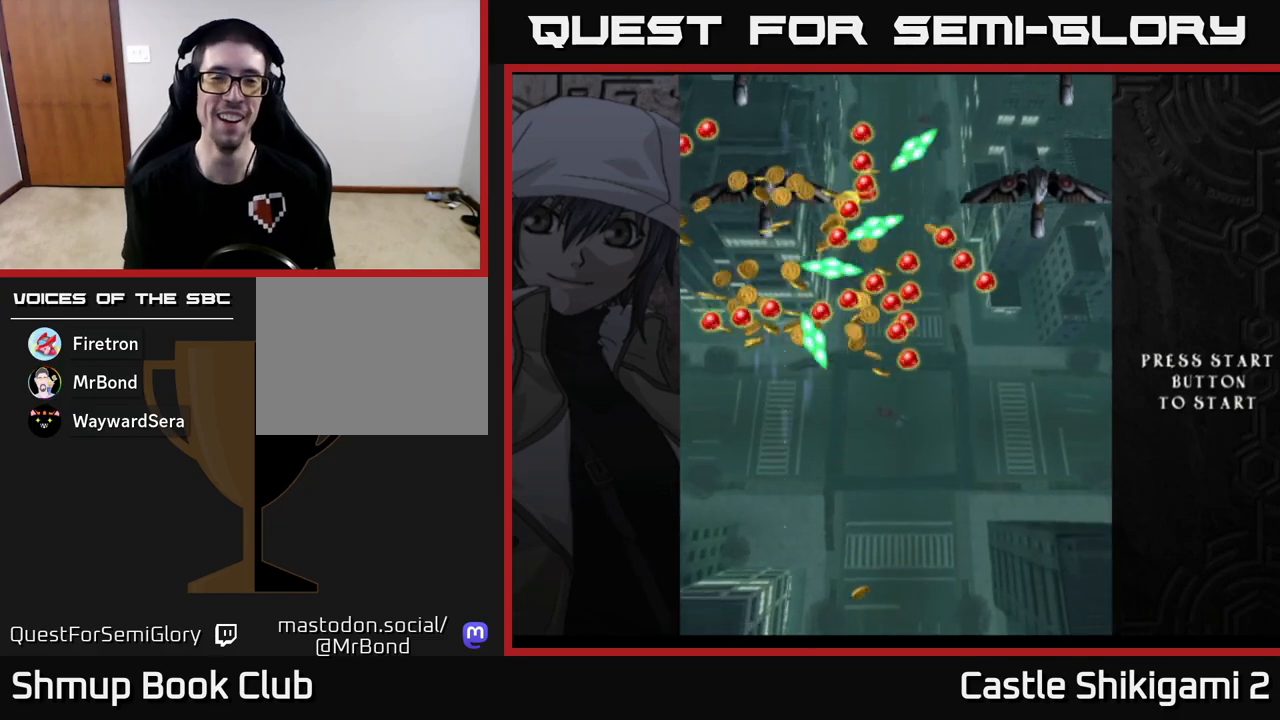
{"buttons": [], "left_stick": "center", "events": [[117, "B", "up"], [233, "B", "down"], [500, "B", "up"]]}
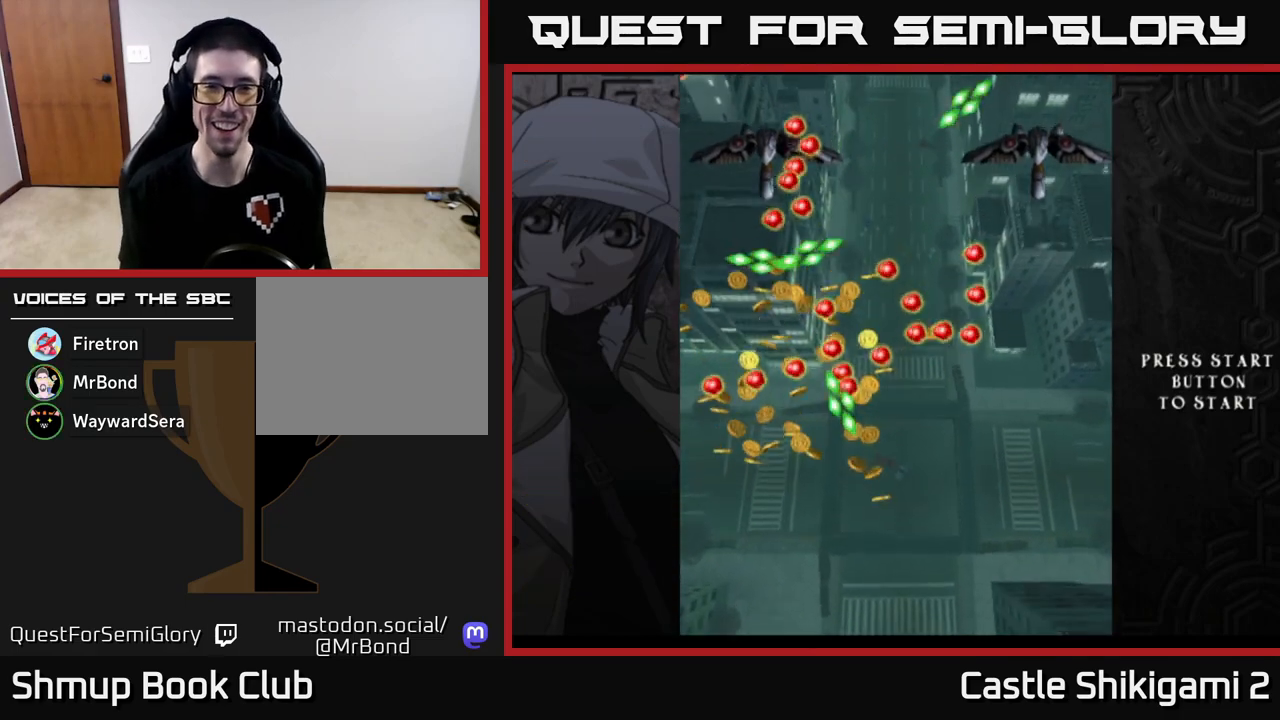
{"buttons": [], "left_stick": "center", "events": []}
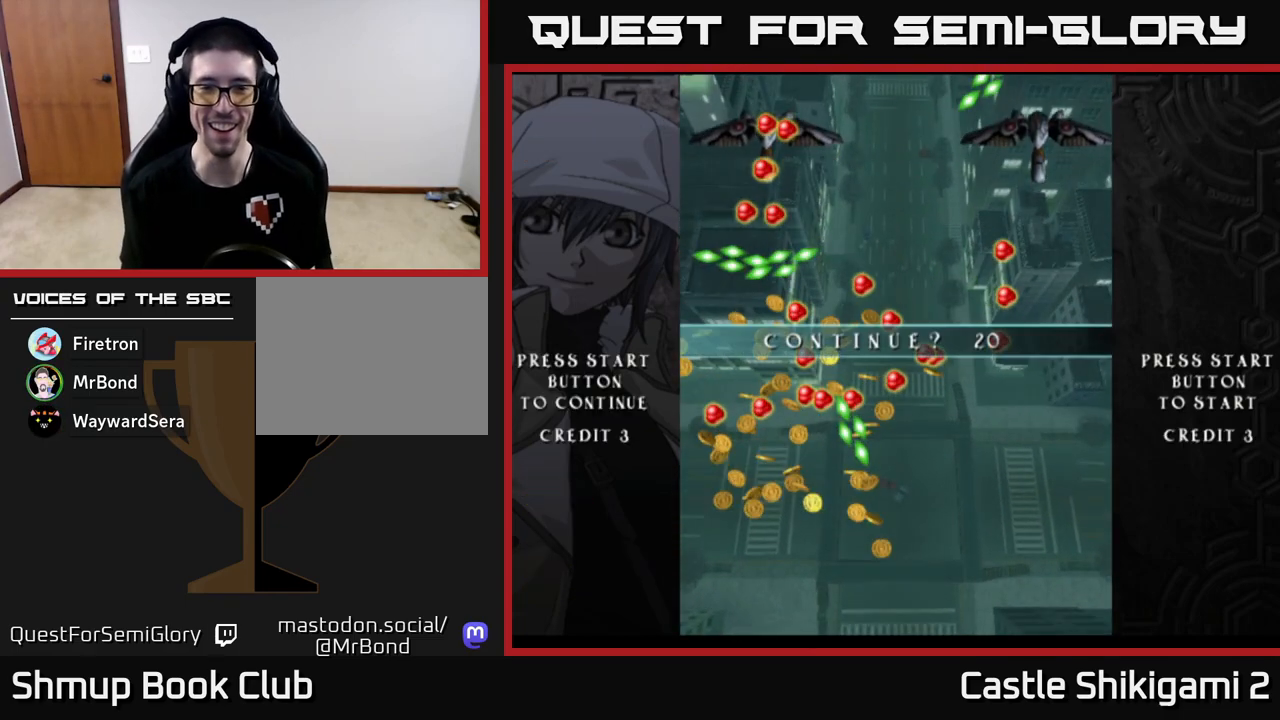
{"buttons": ["A"], "left_stick": "center", "events": [[483, "A", "down"]]}
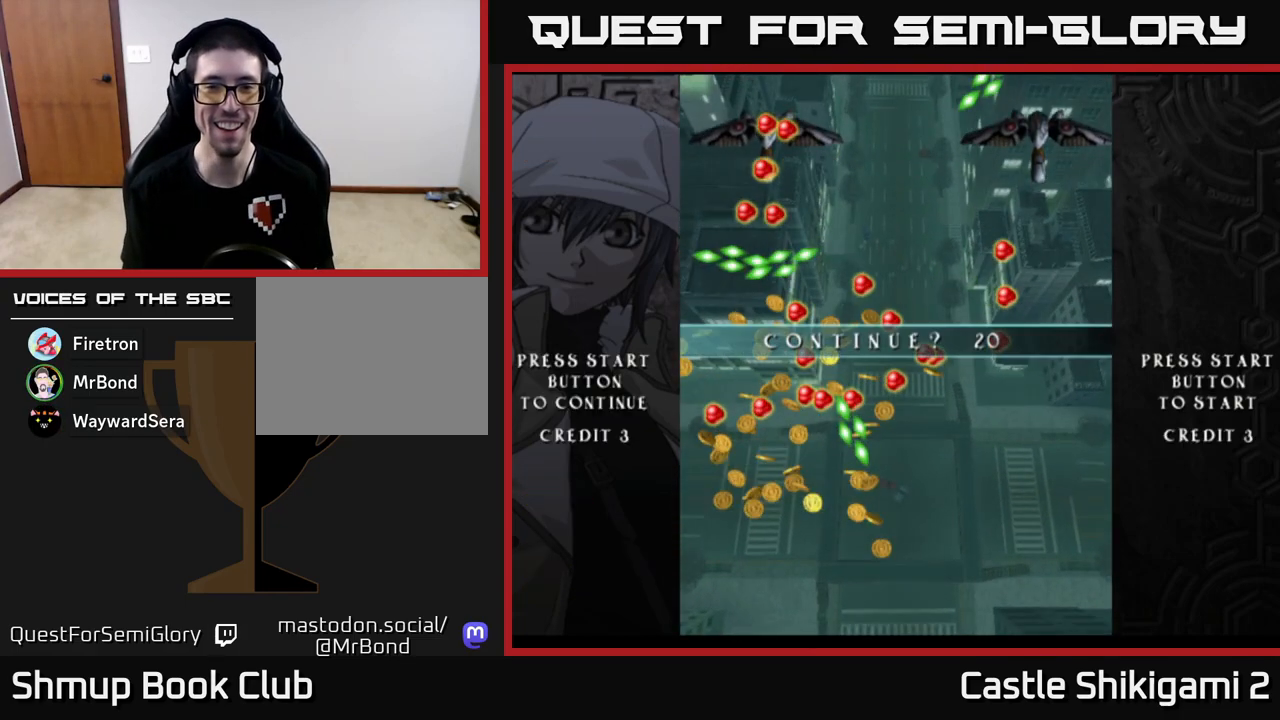
{"buttons": [], "left_stick": "center", "events": [[33, "A", "up"], [117, "A", "down"], [167, "A", "up"], [267, "A", "down"], [300, "A", "up"], [400, "A", "down"], [450, "A", "up"]]}
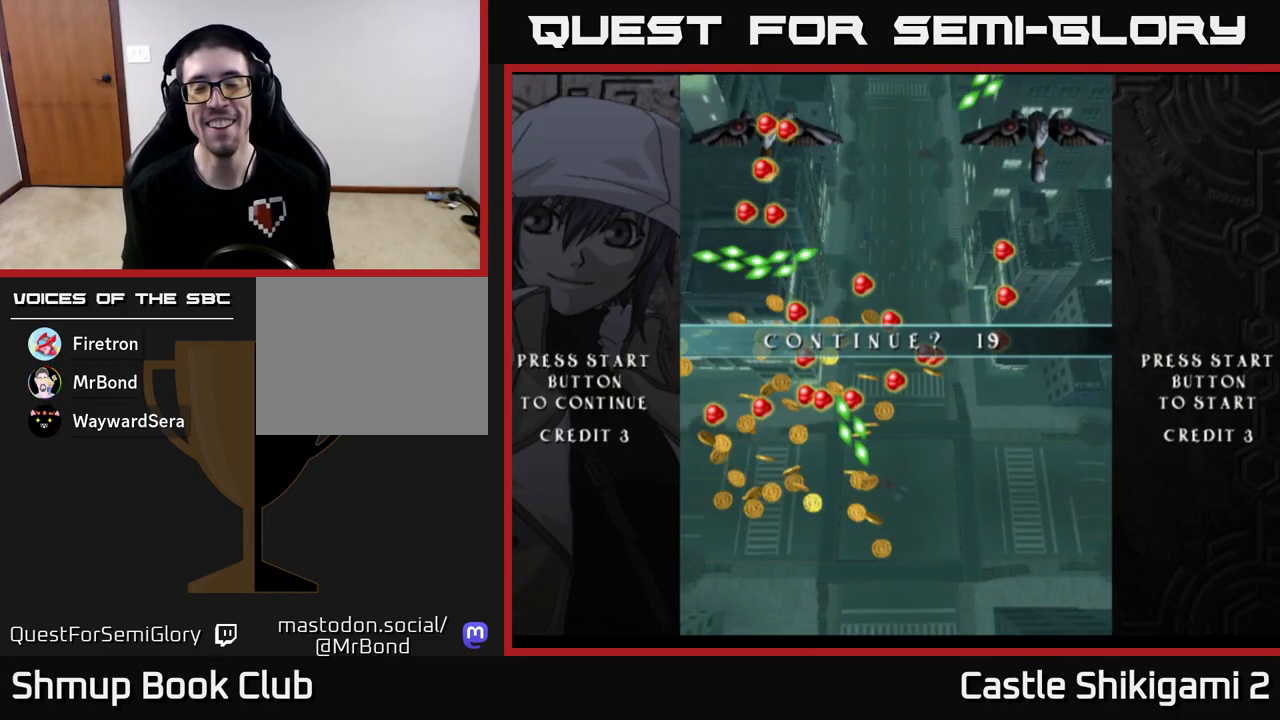
{"buttons": [], "left_stick": "center", "events": [[50, "A", "down"], [83, "A", "up"], [167, "A", "down"], [233, "A", "up"], [283, "A", "down"], [350, "A", "up"], [433, "A", "down"], [500, "A", "up"]]}
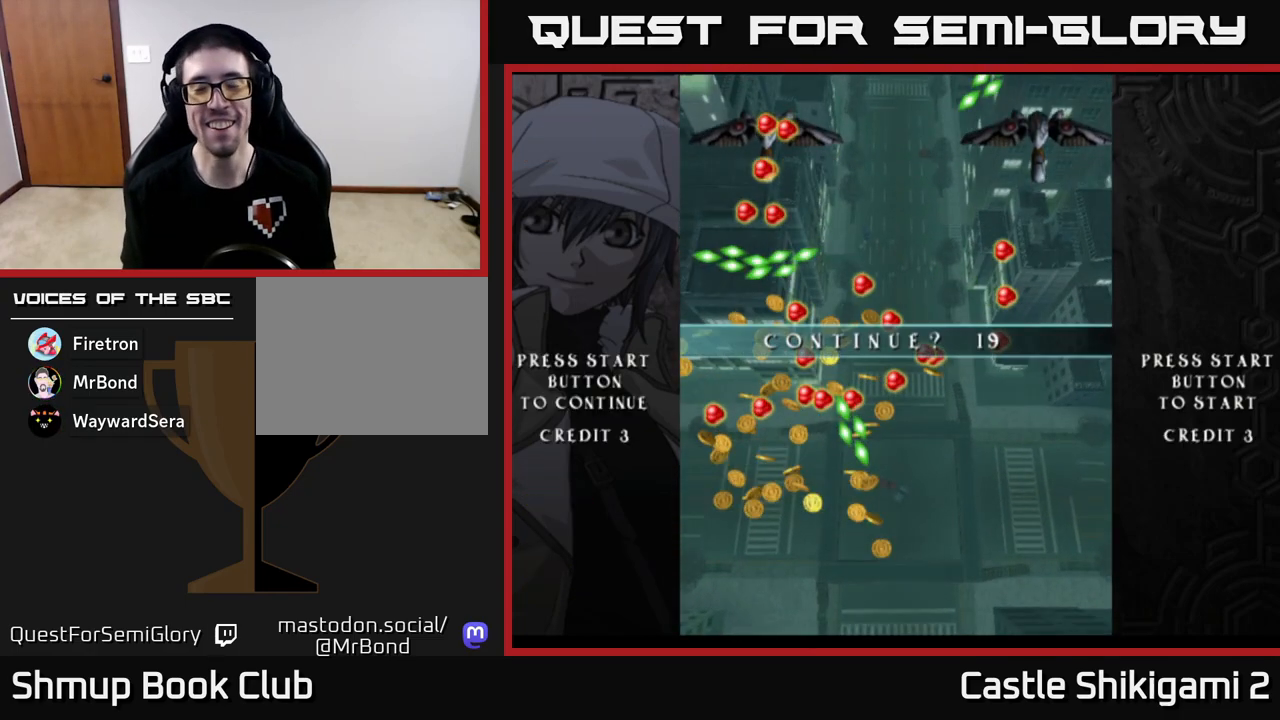
{"buttons": [], "left_stick": "center", "events": [[83, "A", "down"], [150, "A", "up"], [250, "A", "down"], [300, "A", "up"], [400, "A", "down"], [450, "A", "up"]]}
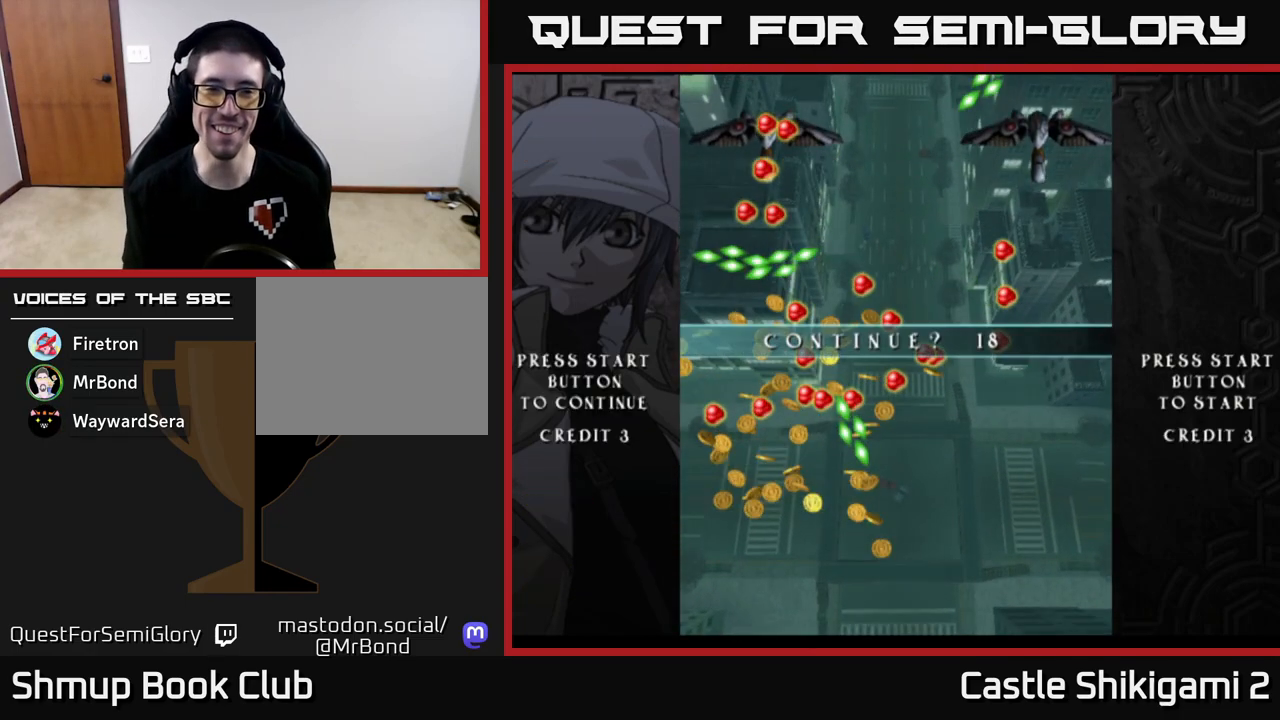
{"buttons": [], "left_stick": "center", "events": [[50, "A", "down"], [100, "A", "up"], [200, "A", "down"], [267, "A", "up"], [350, "A", "down"], [417, "A", "up"]]}
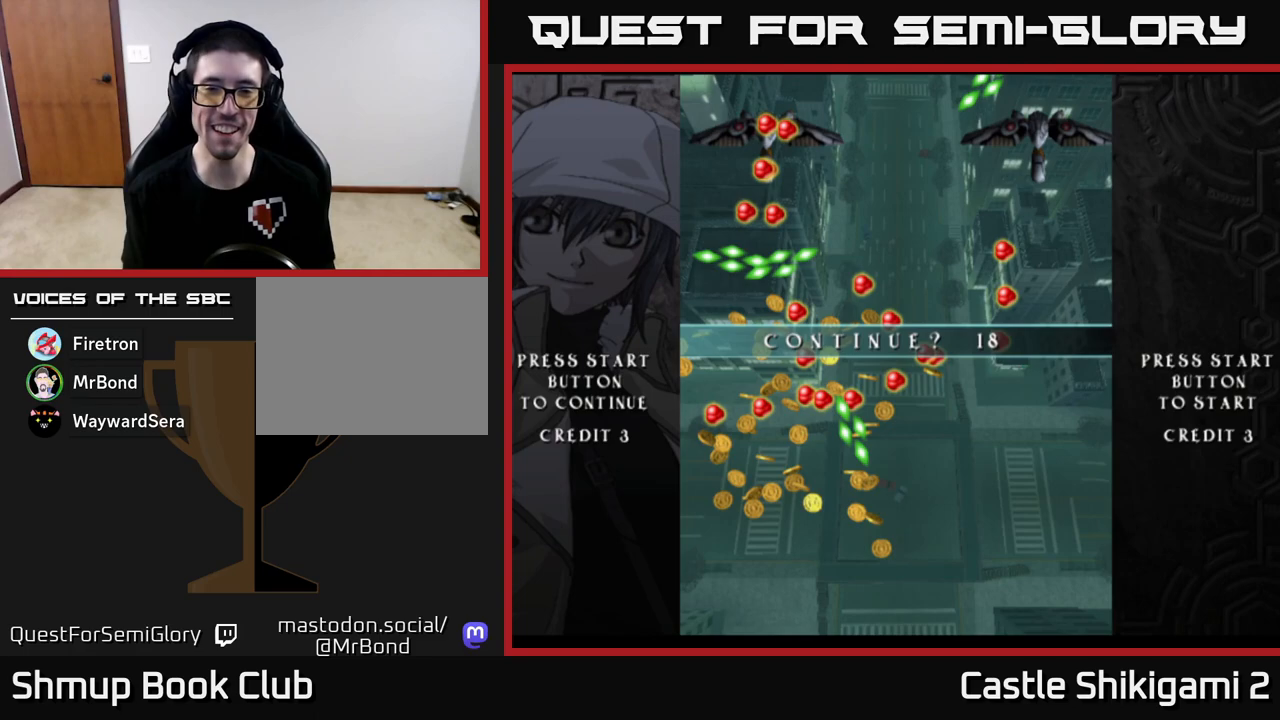
{"buttons": ["A"], "left_stick": "center", "events": [[17, "A", "down"], [83, "A", "up"], [183, "A", "down"], [250, "A", "up"], [350, "A", "down"], [383, "A", "up"], [483, "A", "down"]]}
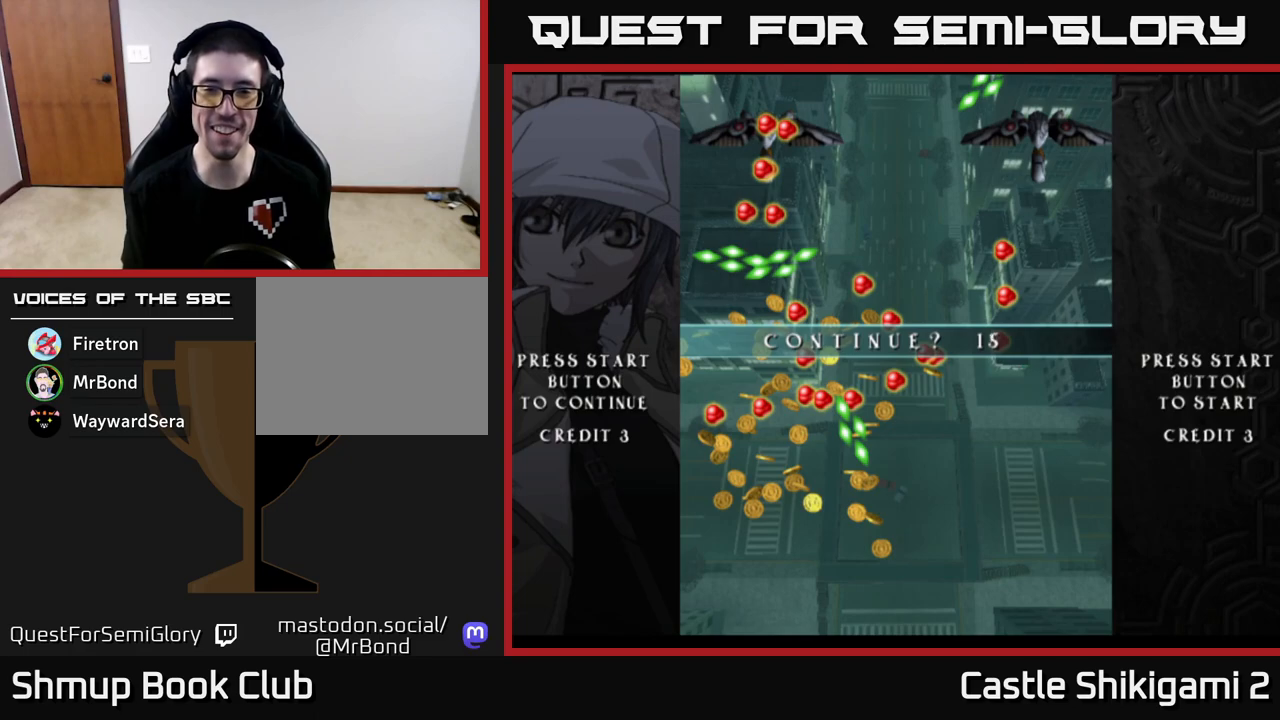
{"buttons": [], "left_stick": "center", "events": [[50, "A", "up"], [133, "A", "down"], [200, "A", "up"], [300, "A", "down"], [350, "A", "up"], [433, "A", "down"], [483, "A", "up"]]}
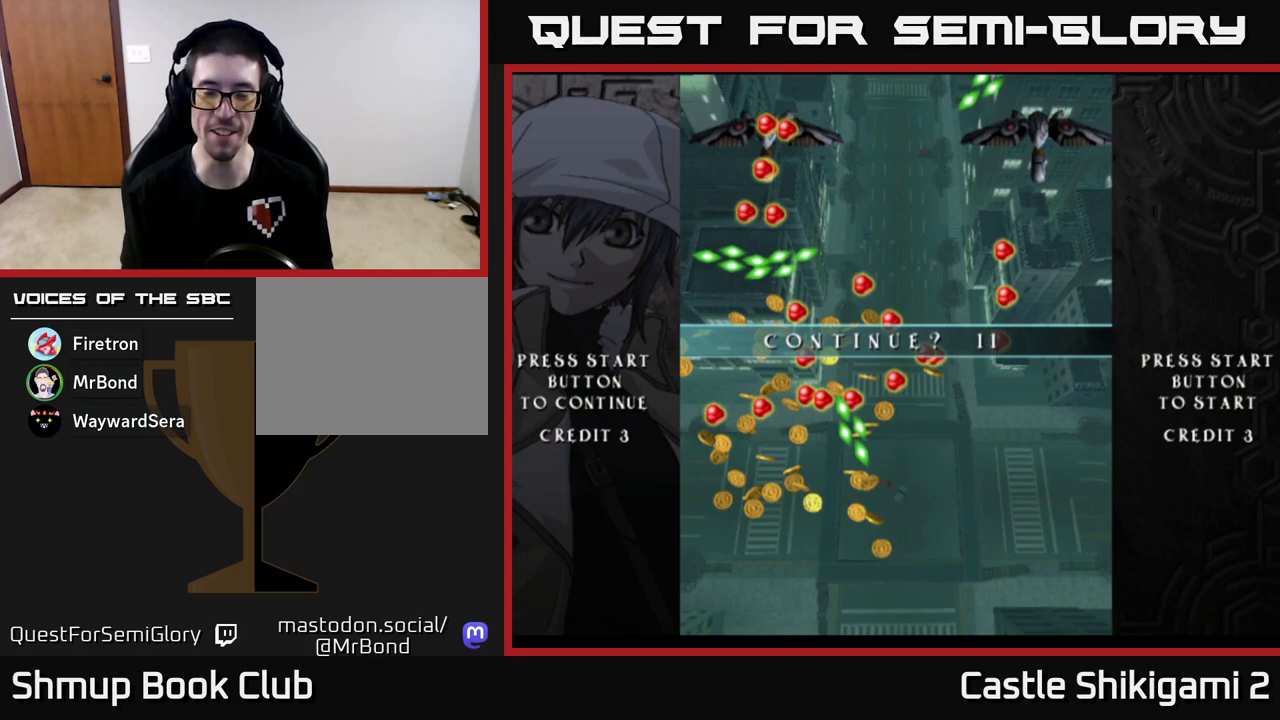
{"buttons": [], "left_stick": "center", "events": [[100, "A", "down"], [150, "A", "up"], [250, "A", "down"], [300, "A", "up"], [383, "A", "down"], [433, "A", "up"]]}
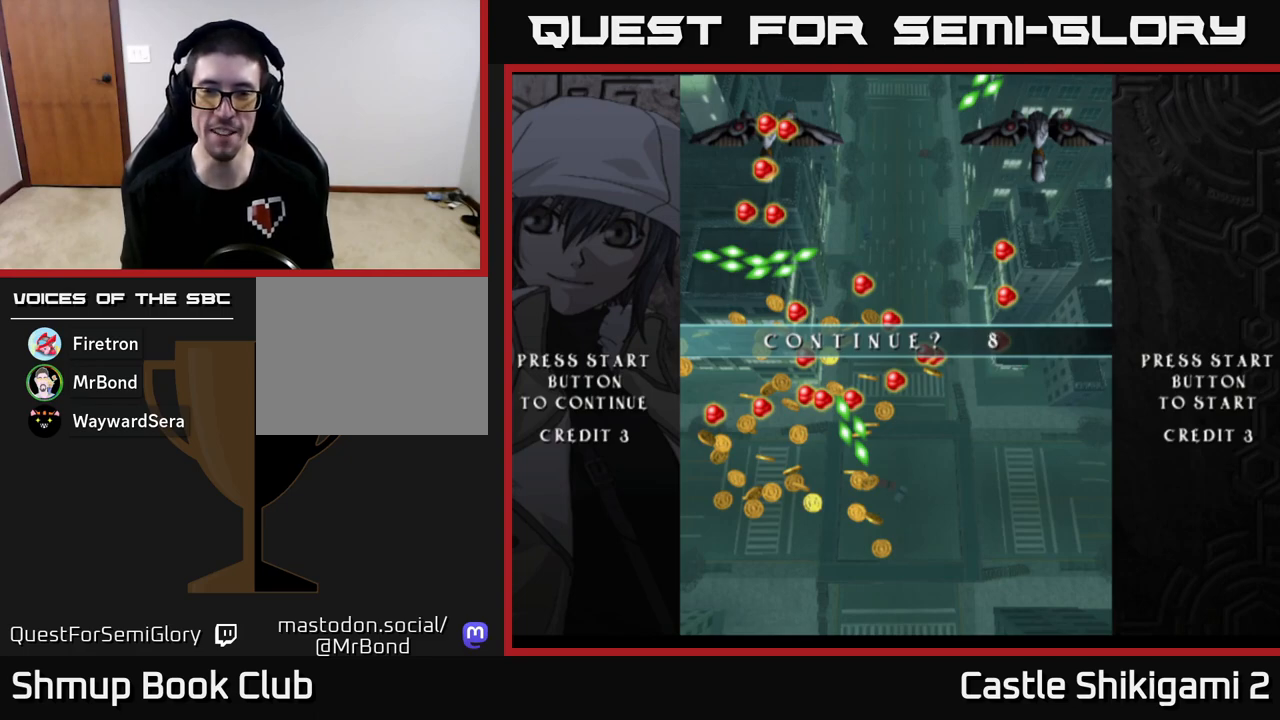
{"buttons": ["A"], "left_stick": "center", "events": [[33, "A", "down"], [83, "A", "up"], [183, "A", "down"], [250, "A", "up"], [317, "A", "down"], [383, "A", "up"], [467, "A", "down"]]}
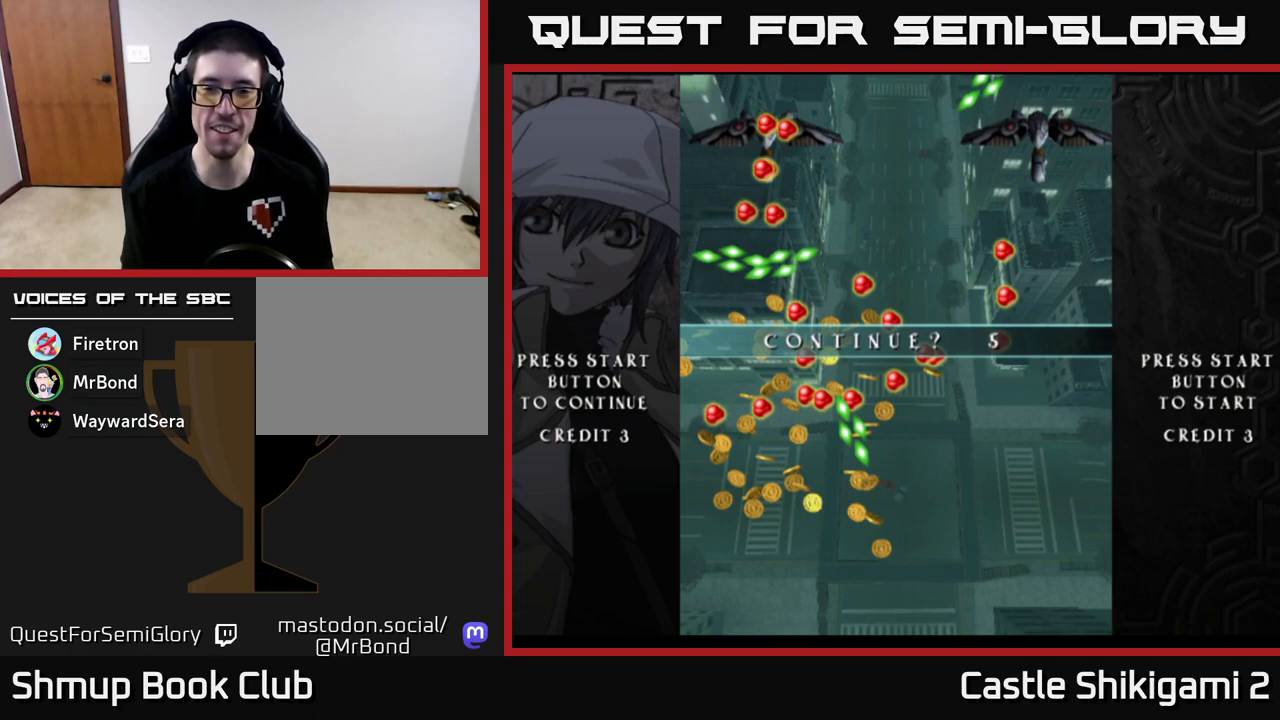
{"buttons": ["A"], "left_stick": "center", "events": [[17, "A", "up"], [117, "A", "down"], [150, "A", "up"], [233, "A", "down"], [283, "A", "up"], [367, "A", "down"], [433, "A", "up"], [500, "A", "down"]]}
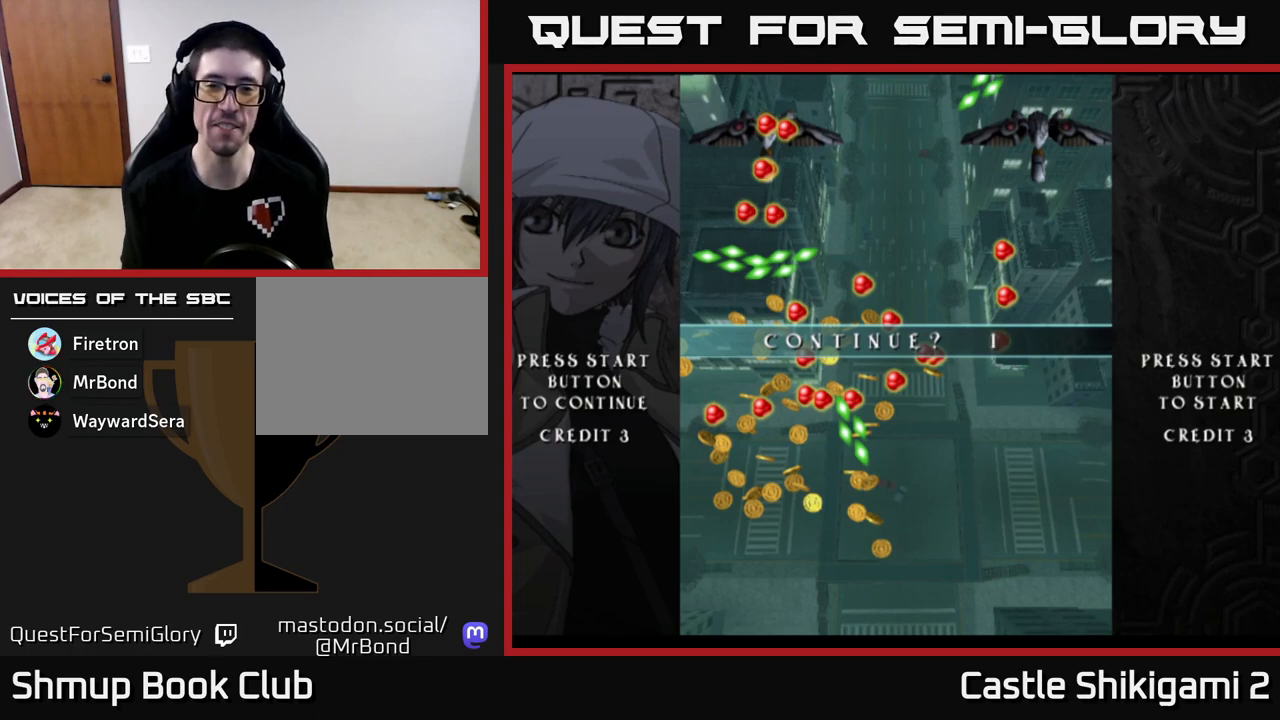
{"buttons": [], "left_stick": "center", "events": [[67, "A", "up"], [150, "A", "down"], [200, "A", "up"], [283, "A", "down"], [350, "A", "up"], [417, "A", "down"], [483, "A", "up"]]}
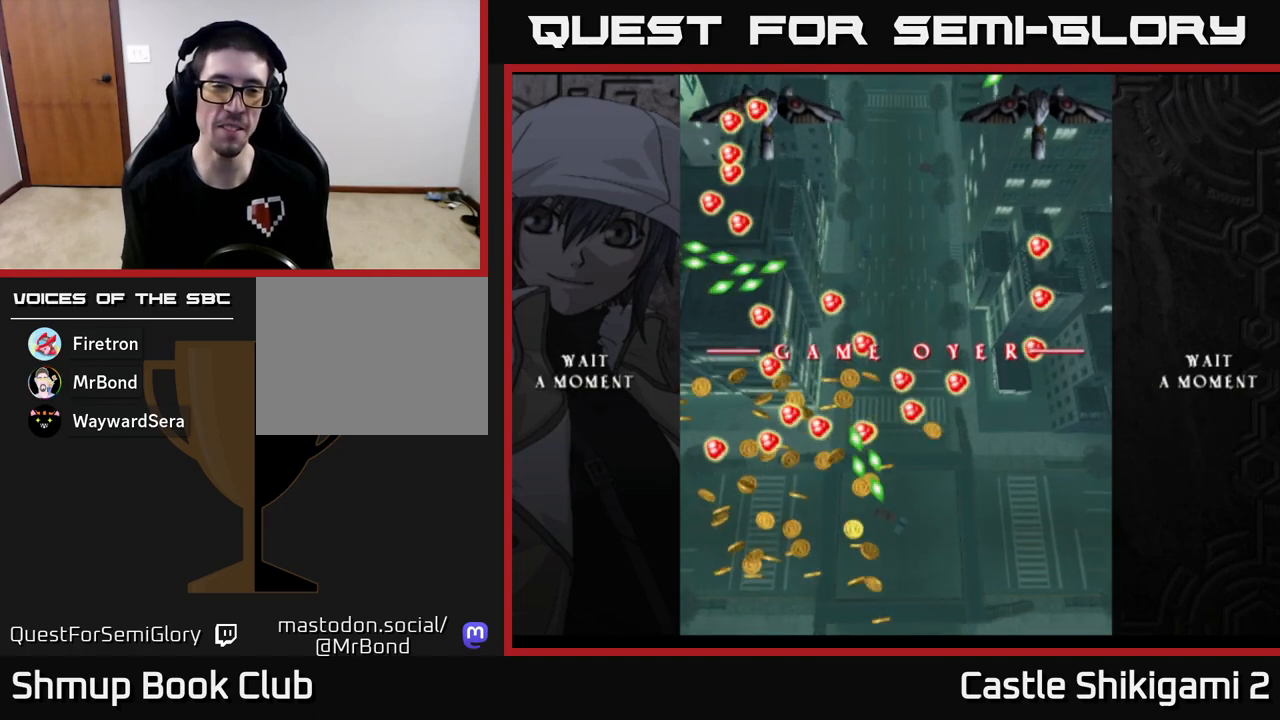
{"buttons": ["A"], "left_stick": "center", "events": [[67, "A", "down"], [117, "A", "up"], [217, "A", "down"], [300, "A", "up"], [383, "A", "down"]]}
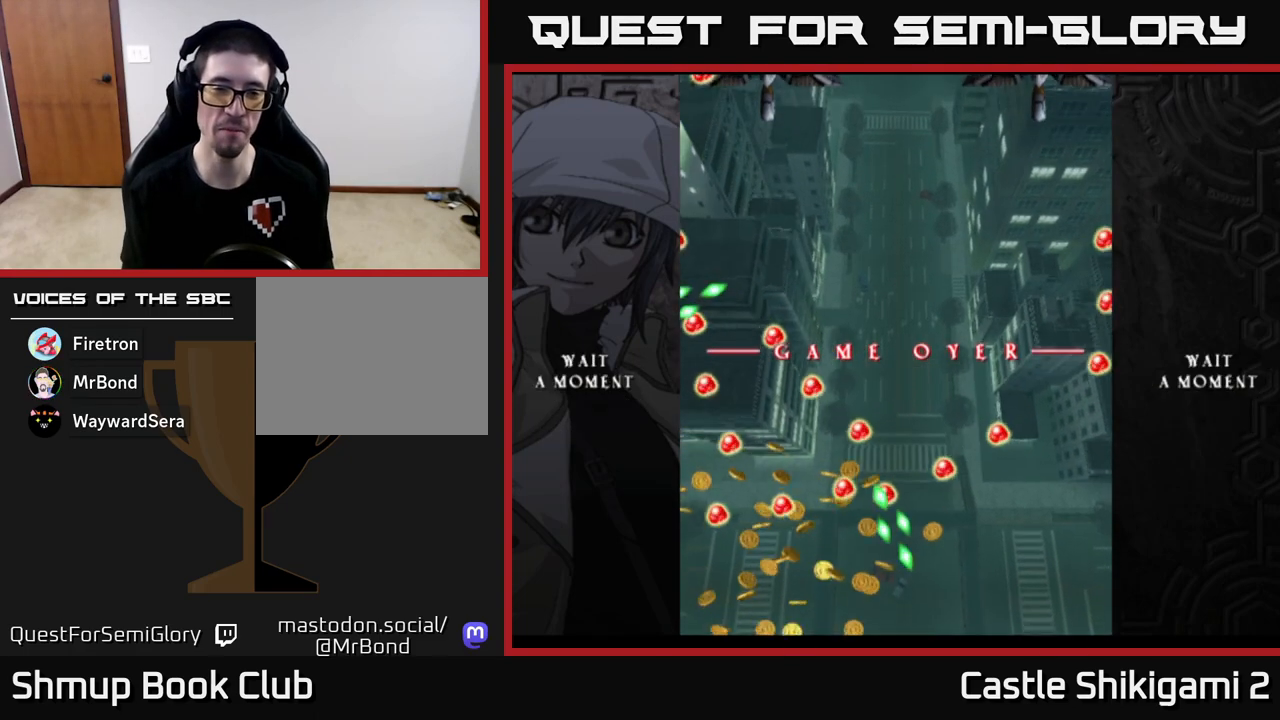
{"buttons": [], "left_stick": "center", "events": [[33, "A", "up"]]}